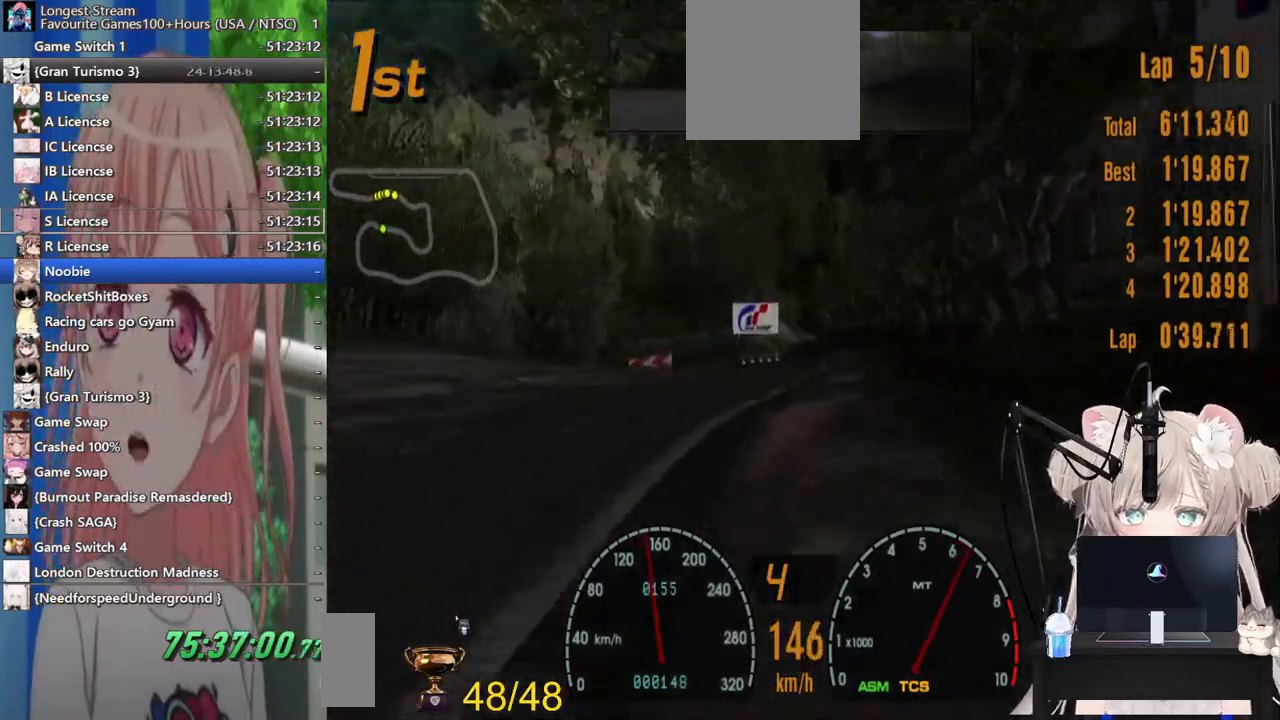
Gameplay with a controller (PlayStation layout); each line is a JSON object with the inputs held at the frame after it (dt_ms = milliseconds from this image to that frame). "events" lists button and stick changes between this image and that frame as [ms after this image, input, new state], when the widget could be followed in between. Not read: L1 R1.
{"dt_ms": 1000, "buttons": ["R2"], "left_stick": "left", "right_stick": "center"}
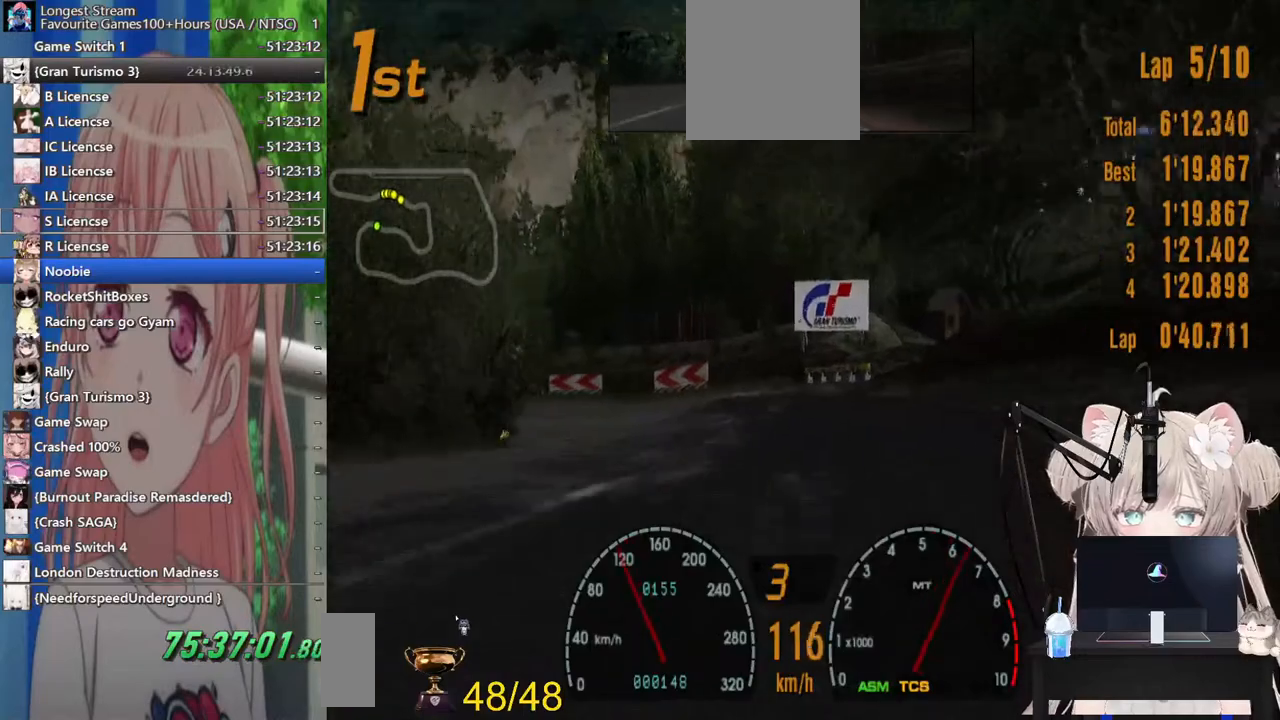
{"dt_ms": 500, "buttons": ["R2"], "left_stick": "left", "right_stick": "center", "events": []}
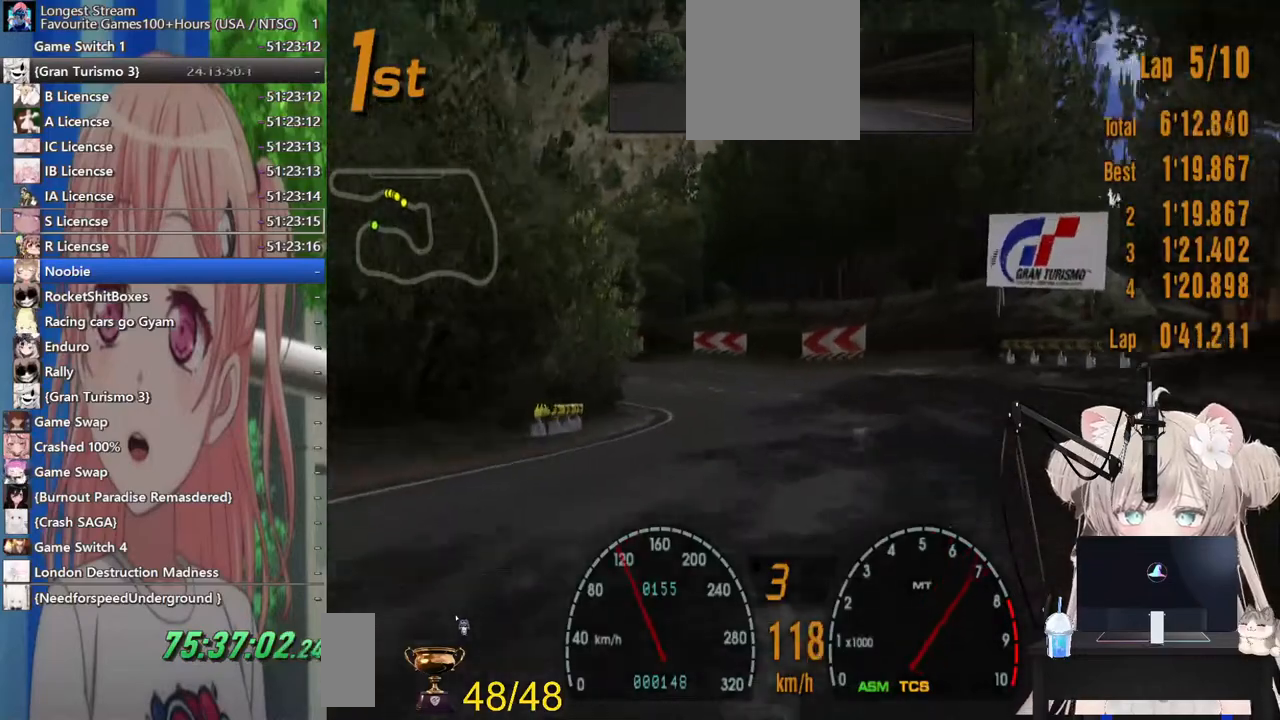
{"dt_ms": 500, "buttons": ["R2"], "left_stick": "left", "right_stick": "center", "events": []}
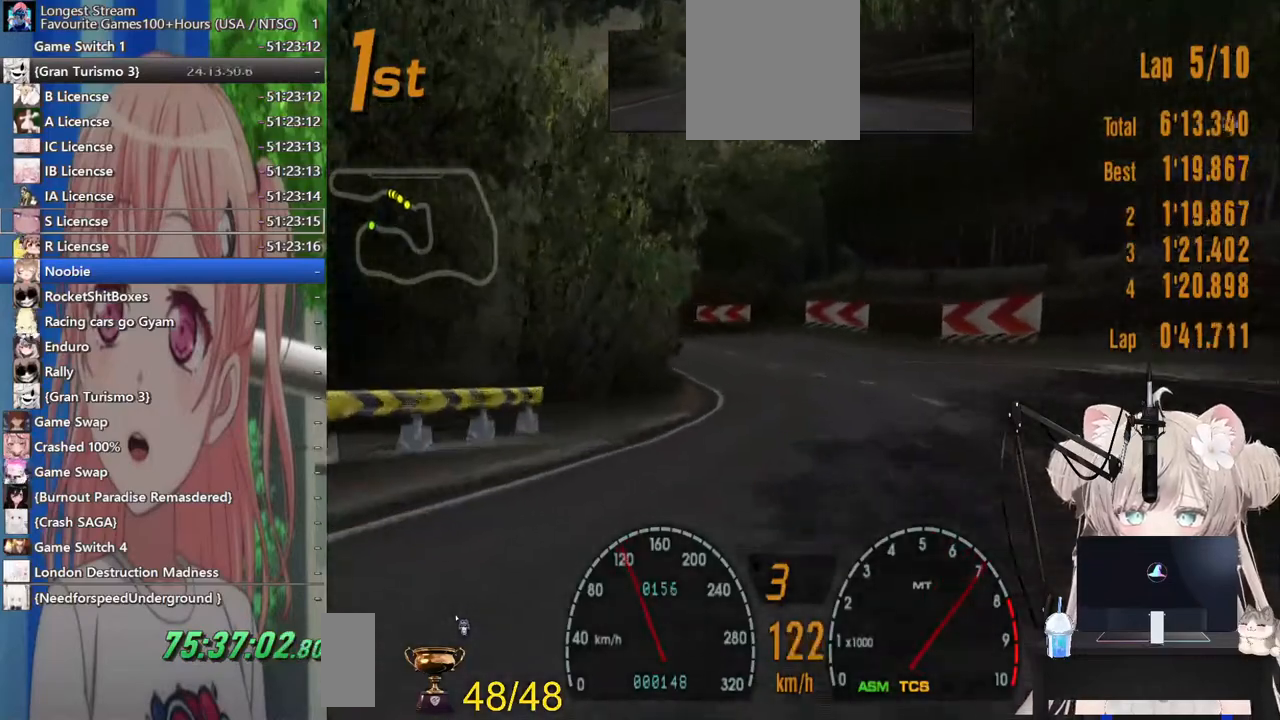
{"dt_ms": 500, "buttons": ["R2"], "left_stick": "center", "right_stick": "center", "events": [[483, "left_stick", "center"]]}
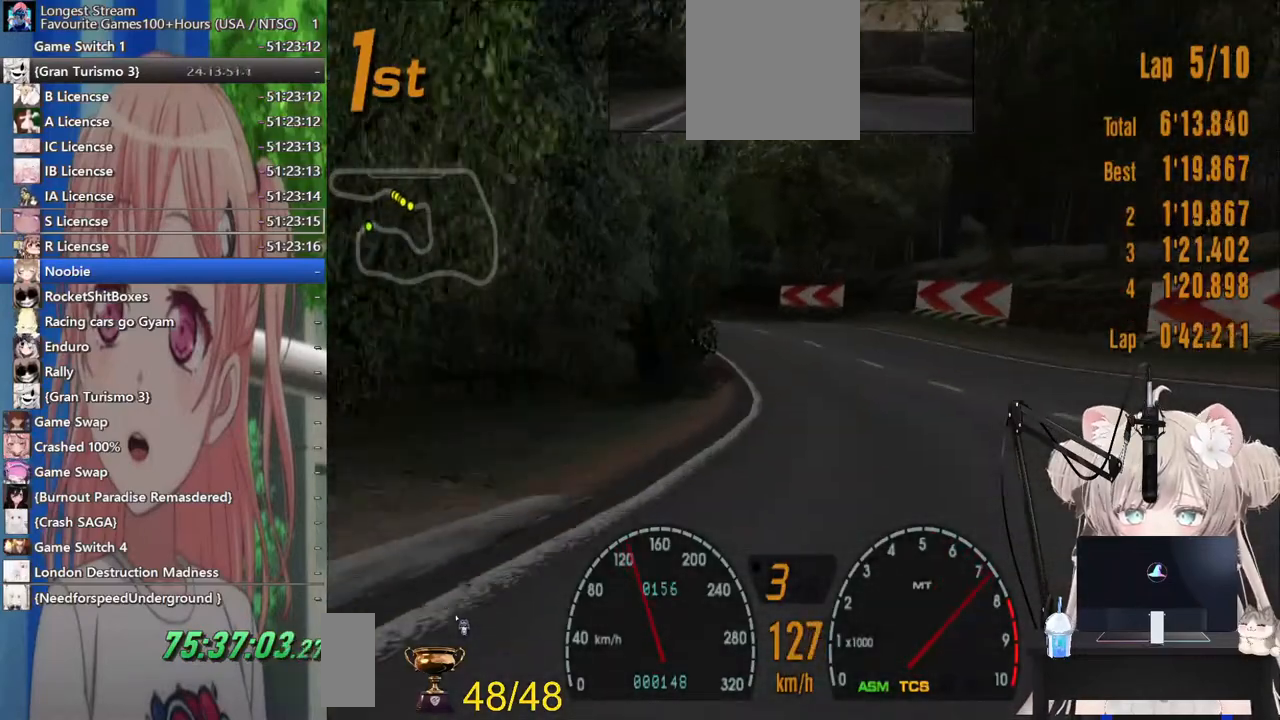
{"dt_ms": 500, "buttons": ["R2"], "left_stick": "center", "right_stick": "center", "events": [[283, "left_stick", "left"], [483, "left_stick", "center"]]}
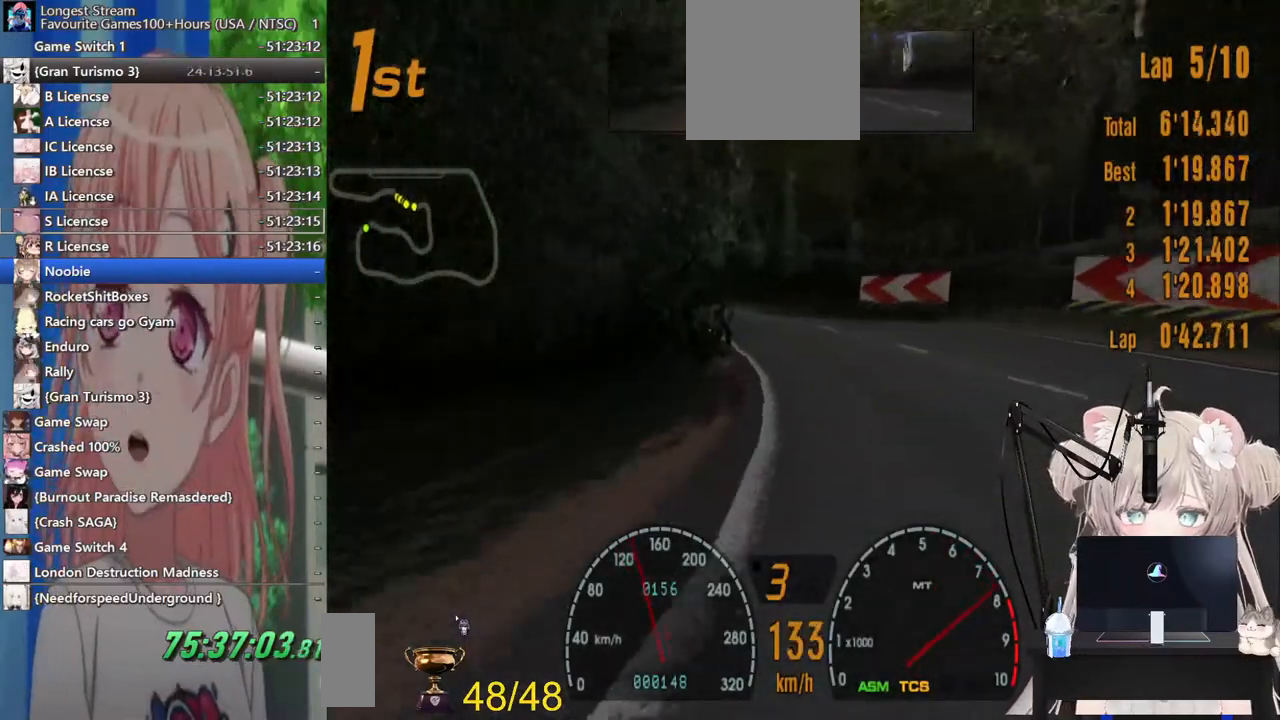
{"dt_ms": 500, "buttons": ["R2"], "left_stick": "center", "right_stick": "center", "events": [[117, "CROSS", "down"], [233, "left_stick", "left"], [267, "CROSS", "up"], [467, "left_stick", "center"]]}
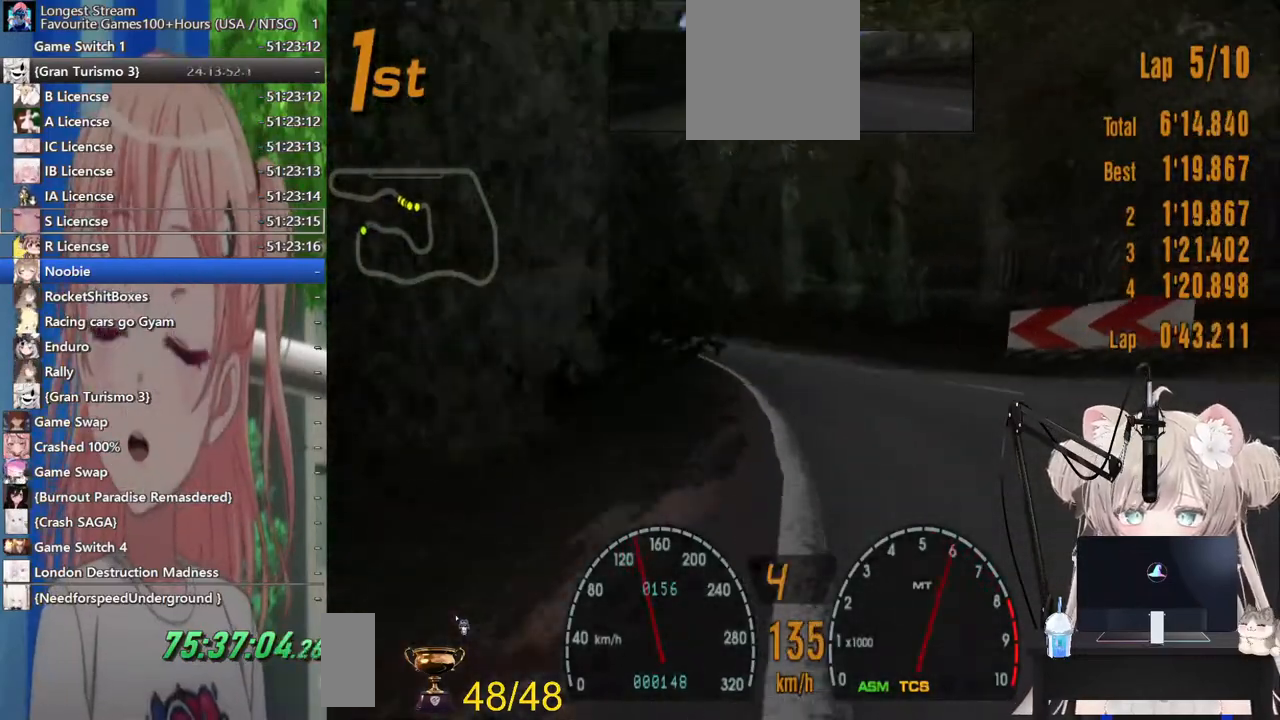
{"dt_ms": 500, "buttons": ["R2"], "left_stick": "center", "right_stick": "center", "events": [[100, "left_stick", "left"], [300, "left_stick", "center"]]}
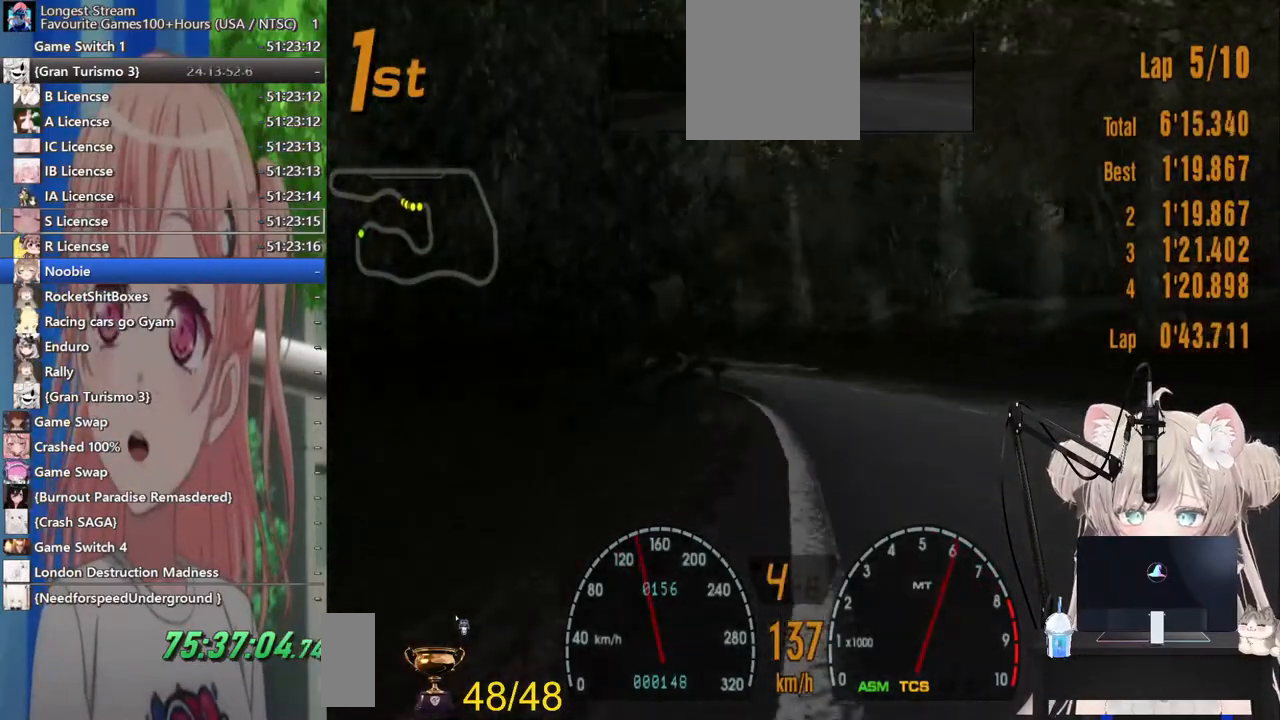
{"dt_ms": 500, "buttons": ["R2"], "left_stick": "left", "right_stick": "center", "events": [[67, "left_stick", "left"], [300, "left_stick", "center"], [367, "left_stick", "left"]]}
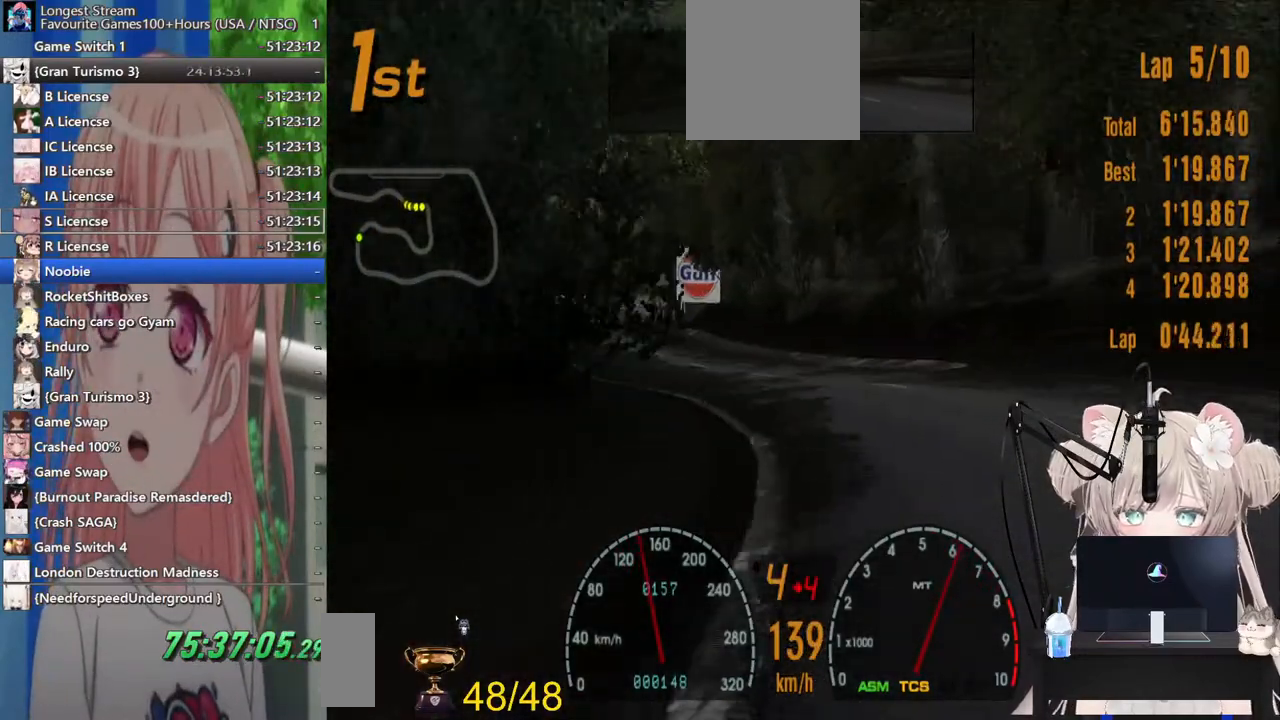
{"dt_ms": 500, "buttons": ["R2"], "left_stick": "center", "right_stick": "center", "events": [[100, "left_stick", "center"], [217, "left_stick", "left"], [500, "left_stick", "center"]]}
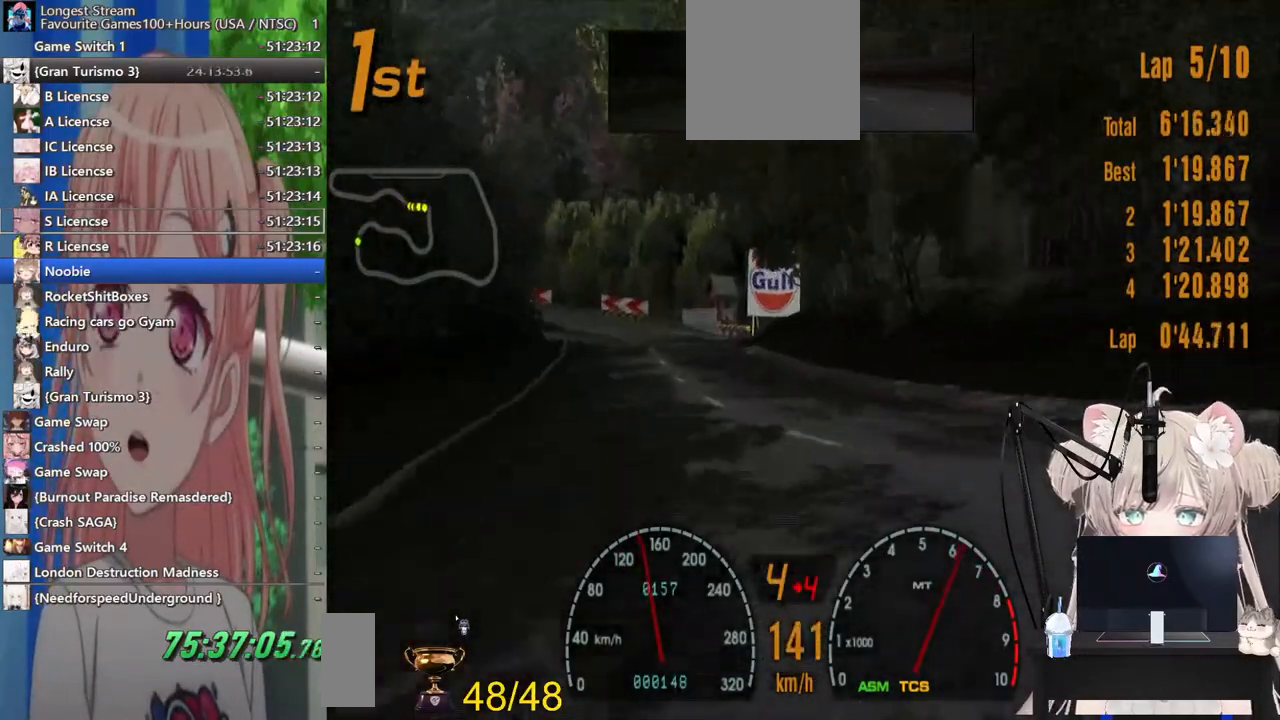
{"dt_ms": 500, "buttons": ["R2"], "left_stick": "left", "right_stick": "center", "events": [[367, "left_stick", "left"]]}
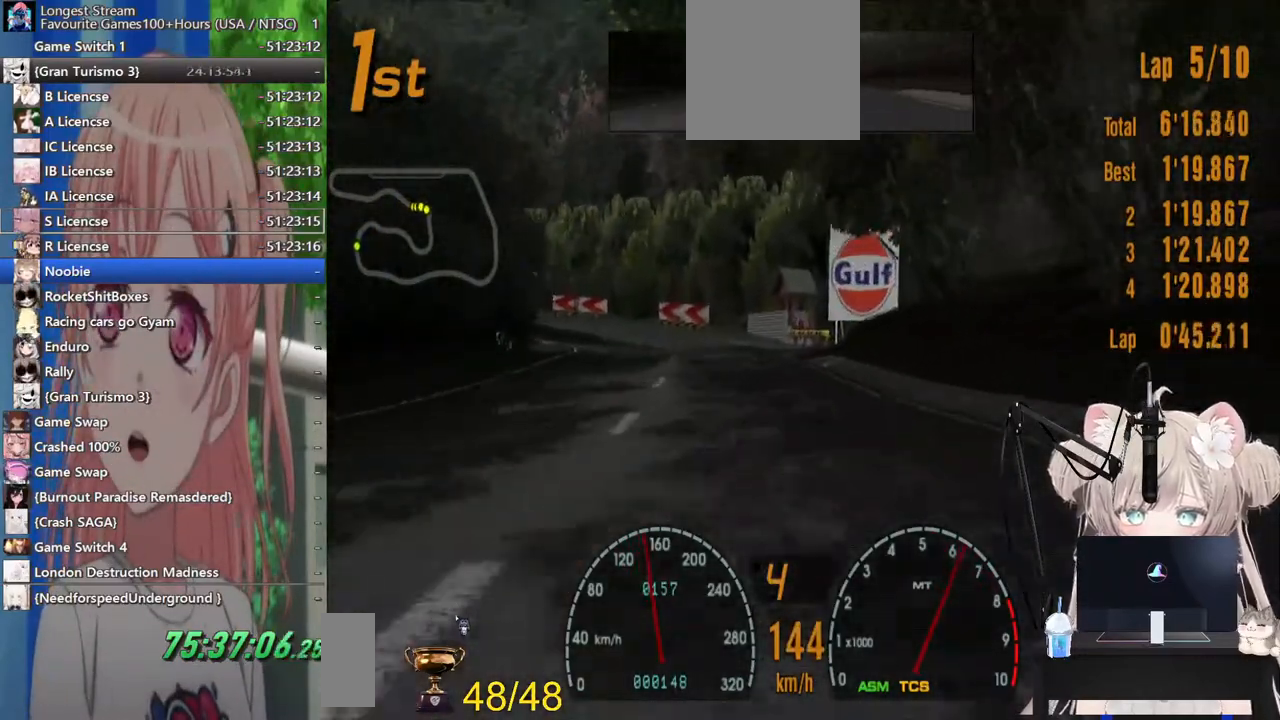
{"dt_ms": 500, "buttons": [], "left_stick": "left", "right_stick": "center", "events": [[400, "R2", "up"]]}
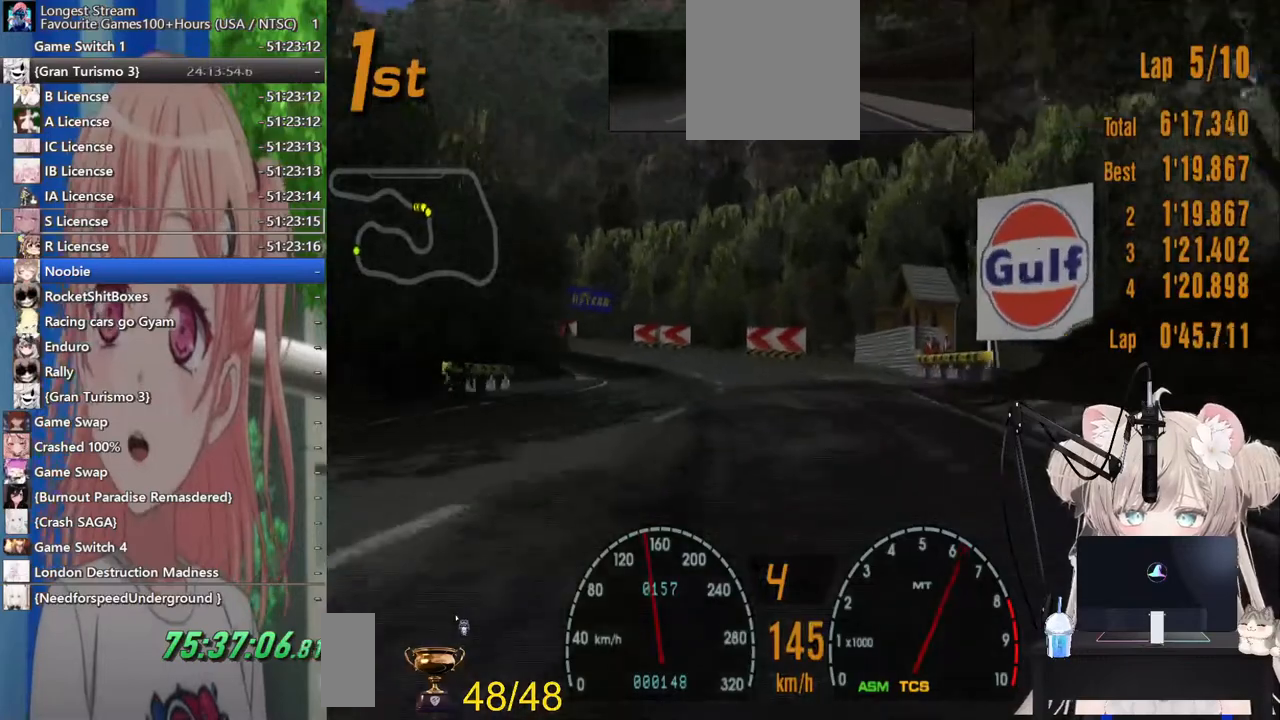
{"dt_ms": 500, "buttons": ["R2"], "left_stick": "left", "right_stick": "center", "events": [[17, "R2", "down"]]}
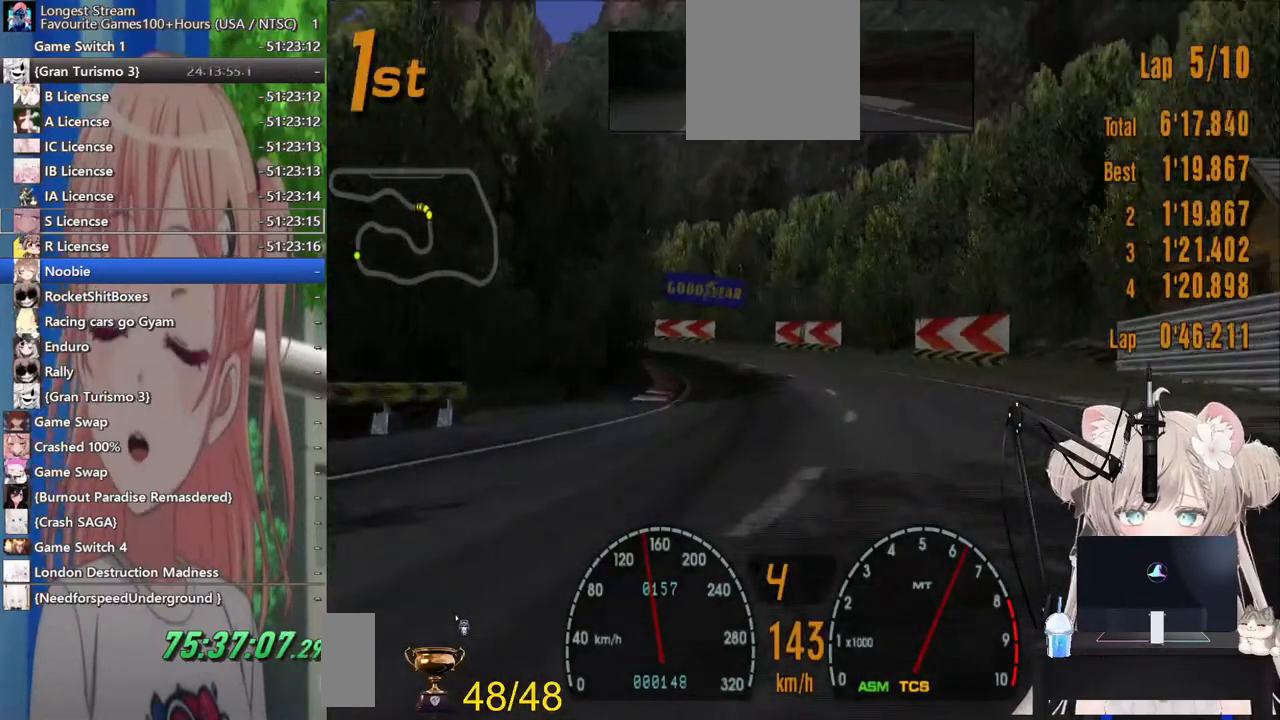
{"dt_ms": 500, "buttons": ["R2"], "left_stick": "left", "right_stick": "center", "events": []}
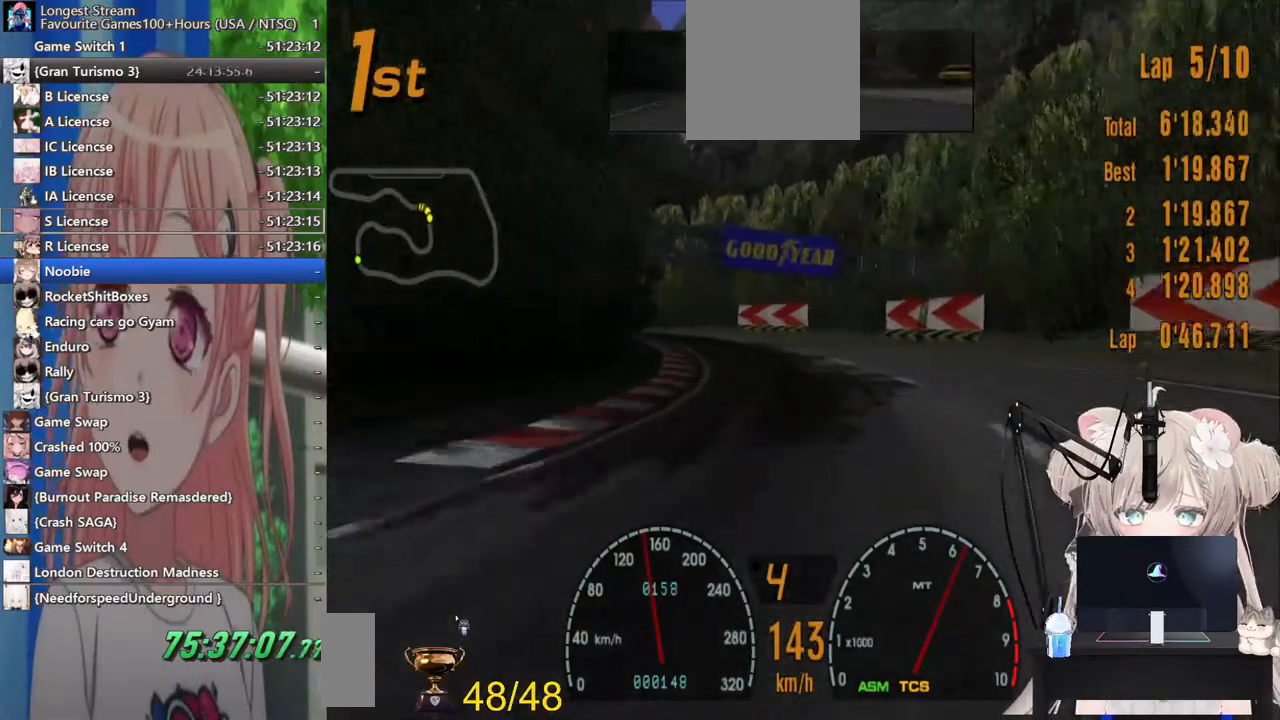
{"dt_ms": 500, "buttons": ["R2"], "left_stick": "left", "right_stick": "center", "events": []}
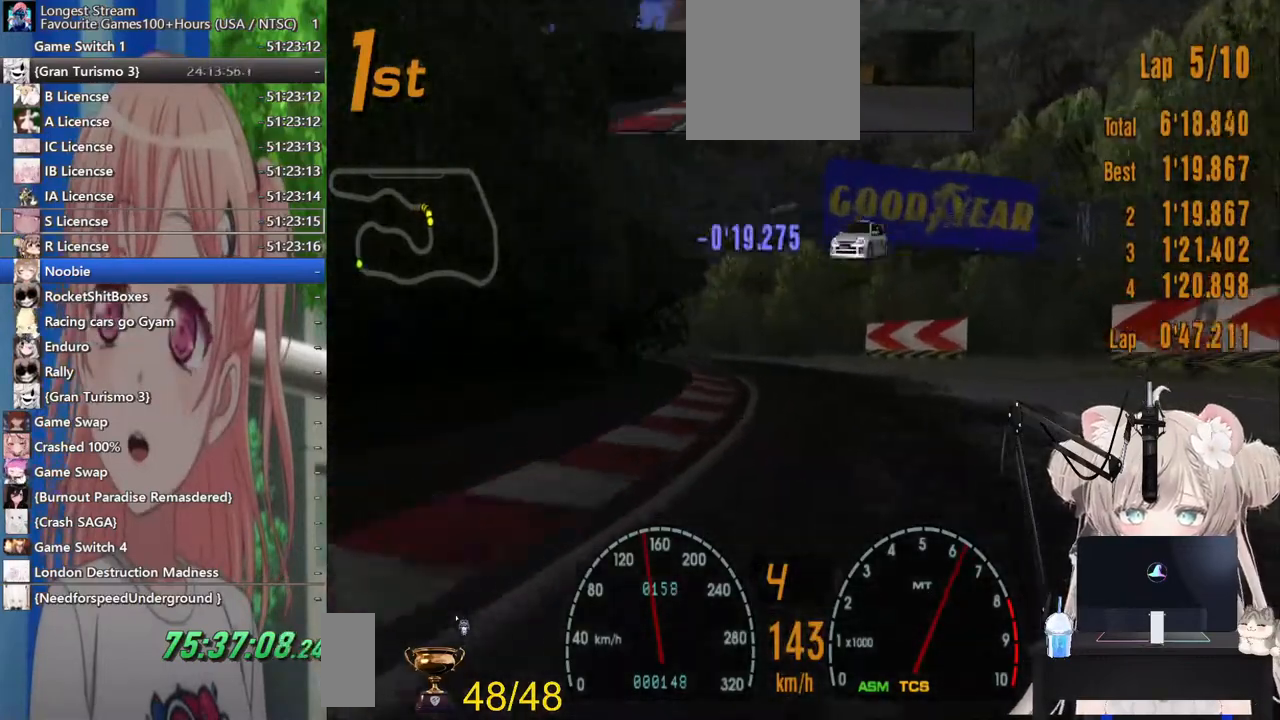
{"dt_ms": 500, "buttons": ["R2"], "left_stick": "left", "right_stick": "center", "events": []}
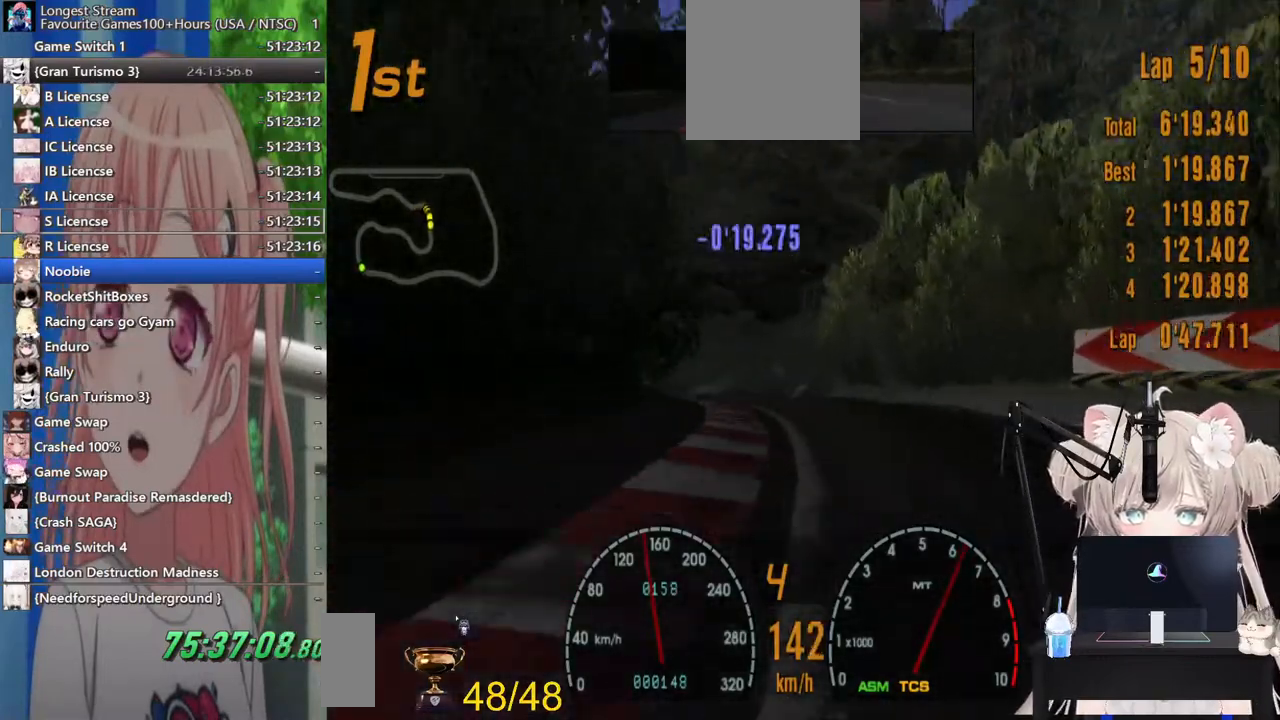
{"dt_ms": 500, "buttons": ["R2"], "left_stick": "center", "right_stick": "center", "events": [[500, "left_stick", "center"]]}
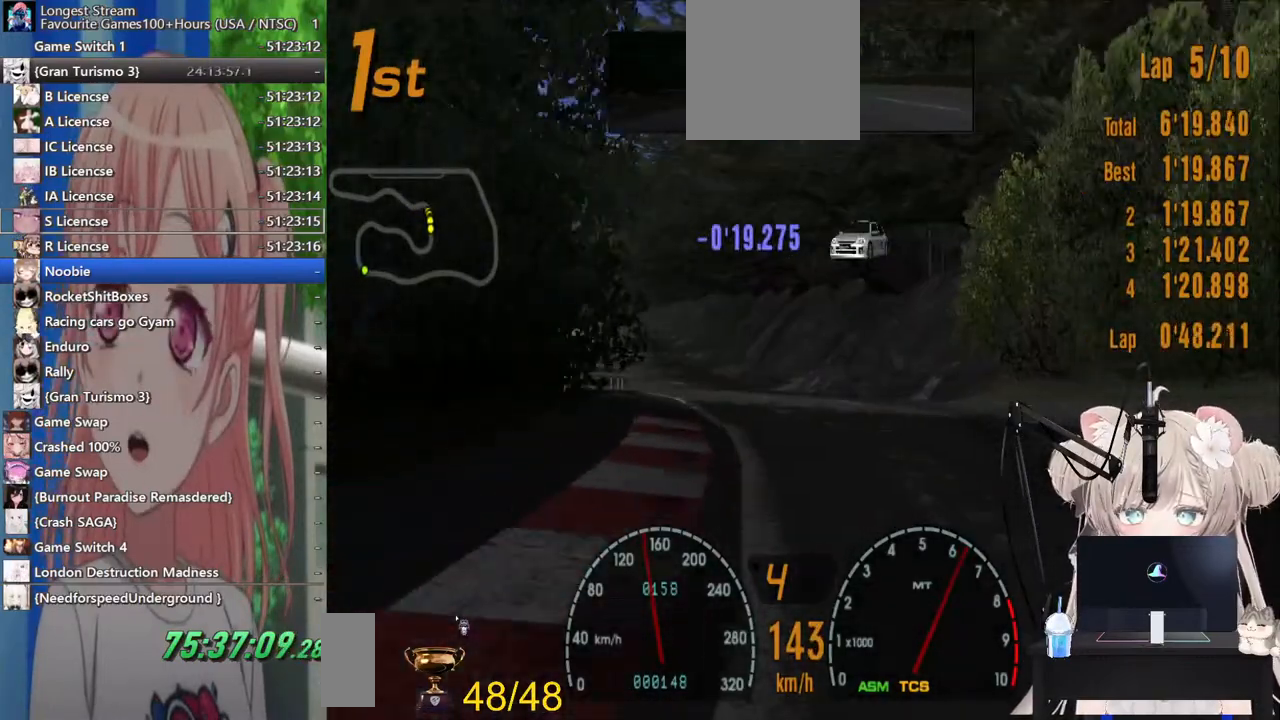
{"dt_ms": 500, "buttons": ["R2"], "left_stick": "left", "right_stick": "center", "events": [[100, "left_stick", "left"]]}
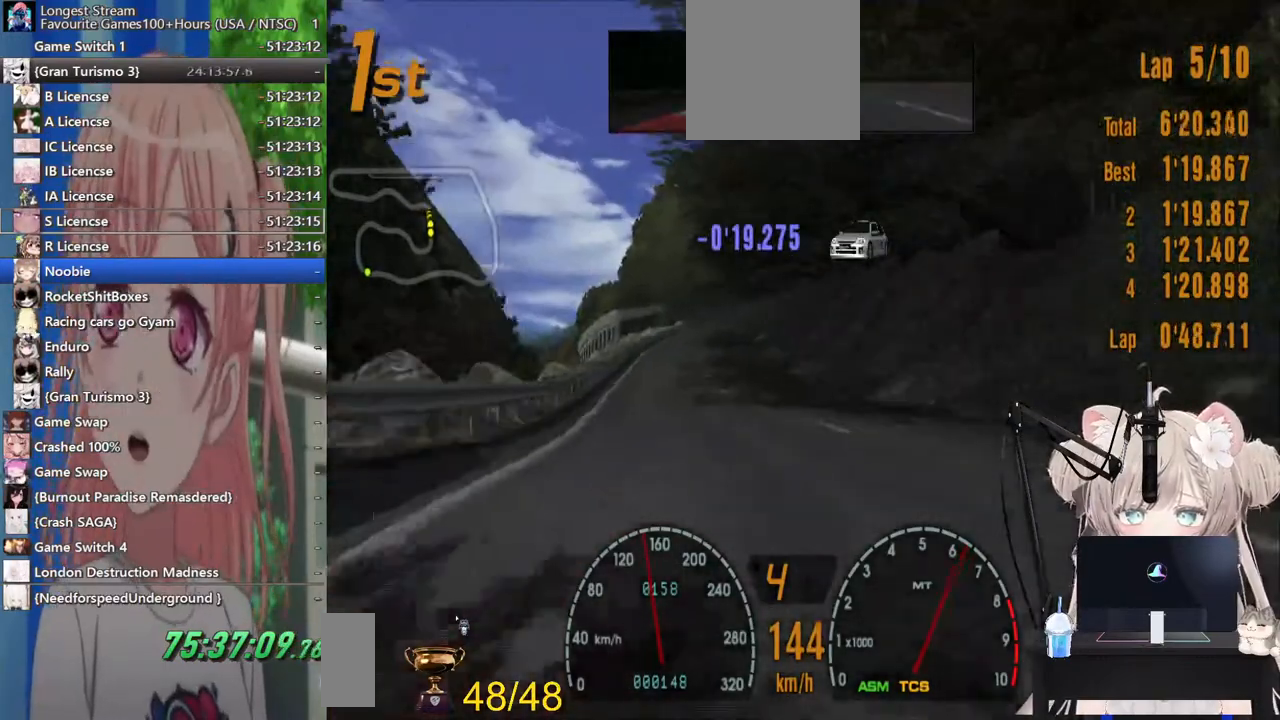
{"dt_ms": 500, "buttons": ["R2"], "left_stick": "center", "right_stick": "center", "events": [[33, "left_stick", "center"]]}
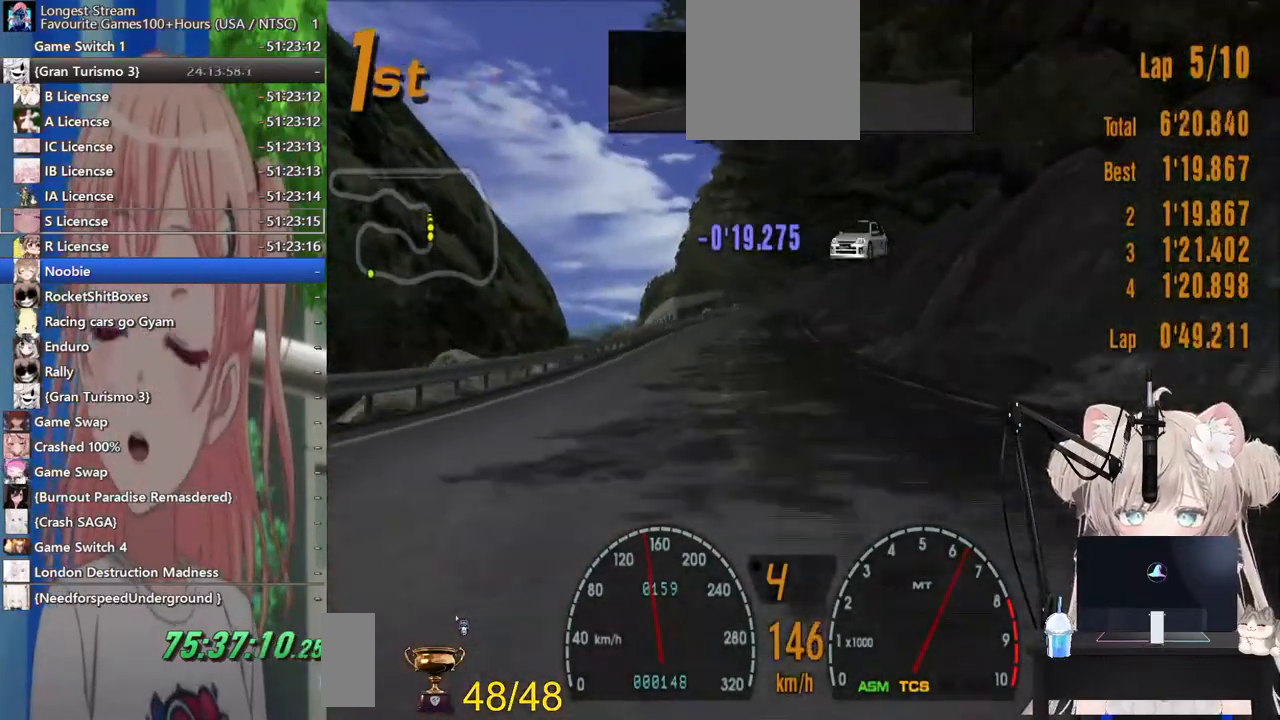
{"dt_ms": 500, "buttons": ["R2"], "left_stick": "center", "right_stick": "center", "events": []}
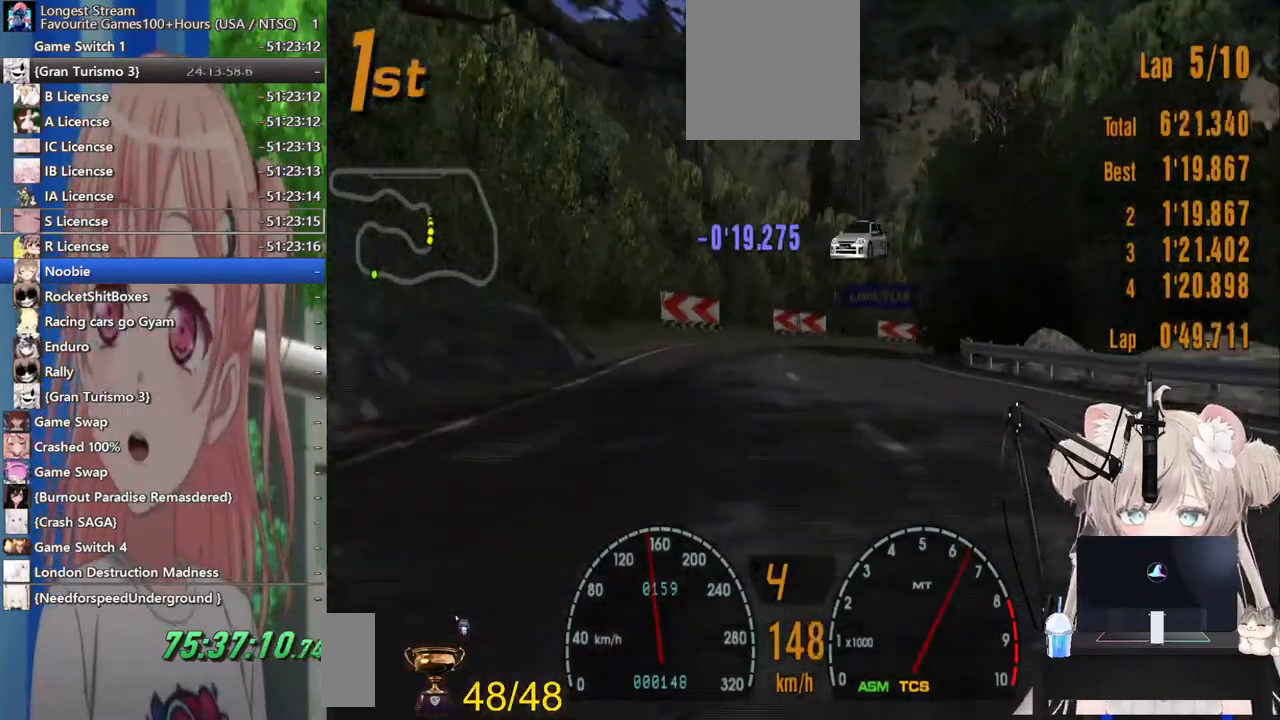
{"dt_ms": 500, "buttons": ["R2"], "left_stick": "center", "right_stick": "center", "events": []}
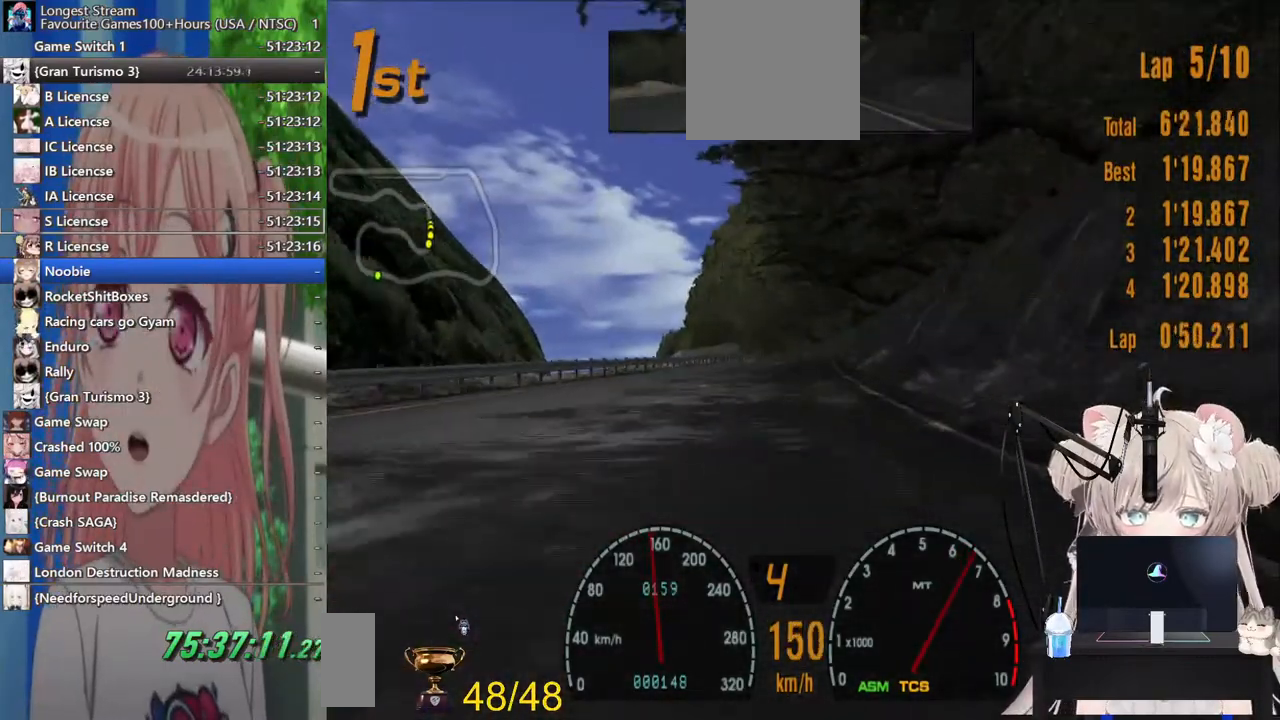
{"dt_ms": 500, "buttons": ["R2"], "left_stick": "center", "right_stick": "center", "events": []}
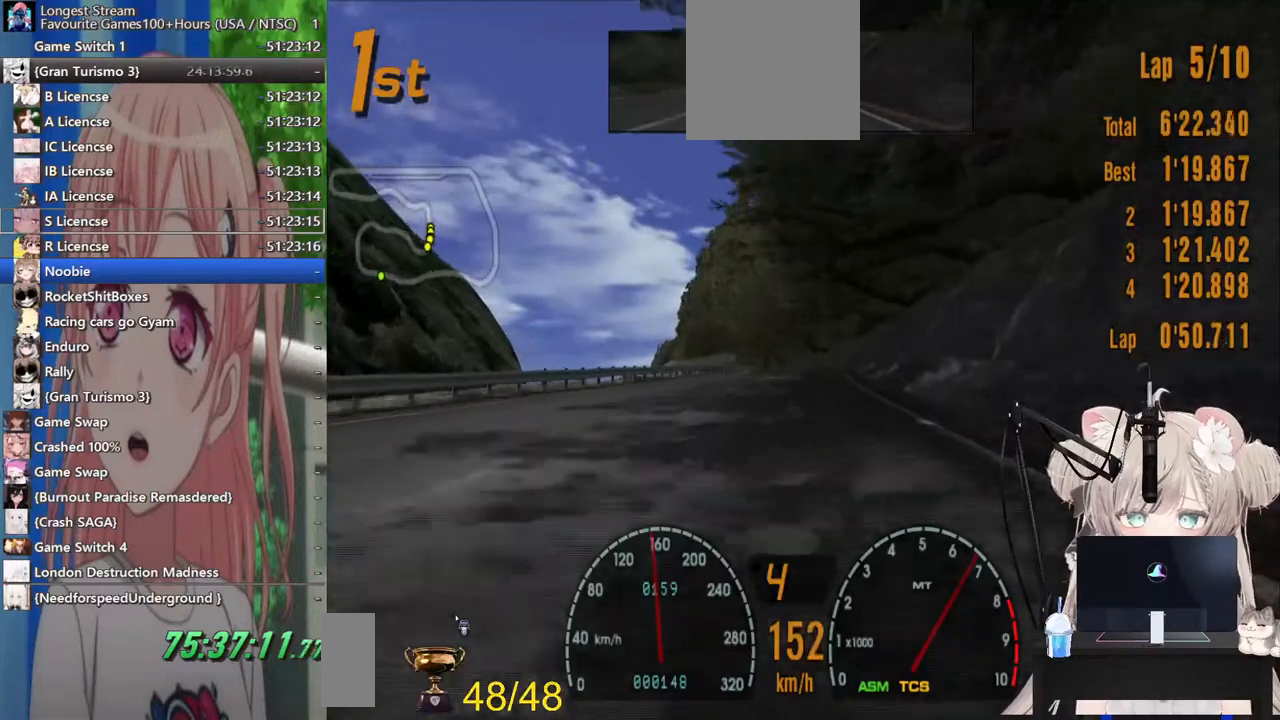
{"dt_ms": 500, "buttons": ["R2"], "left_stick": "center", "right_stick": "center", "events": []}
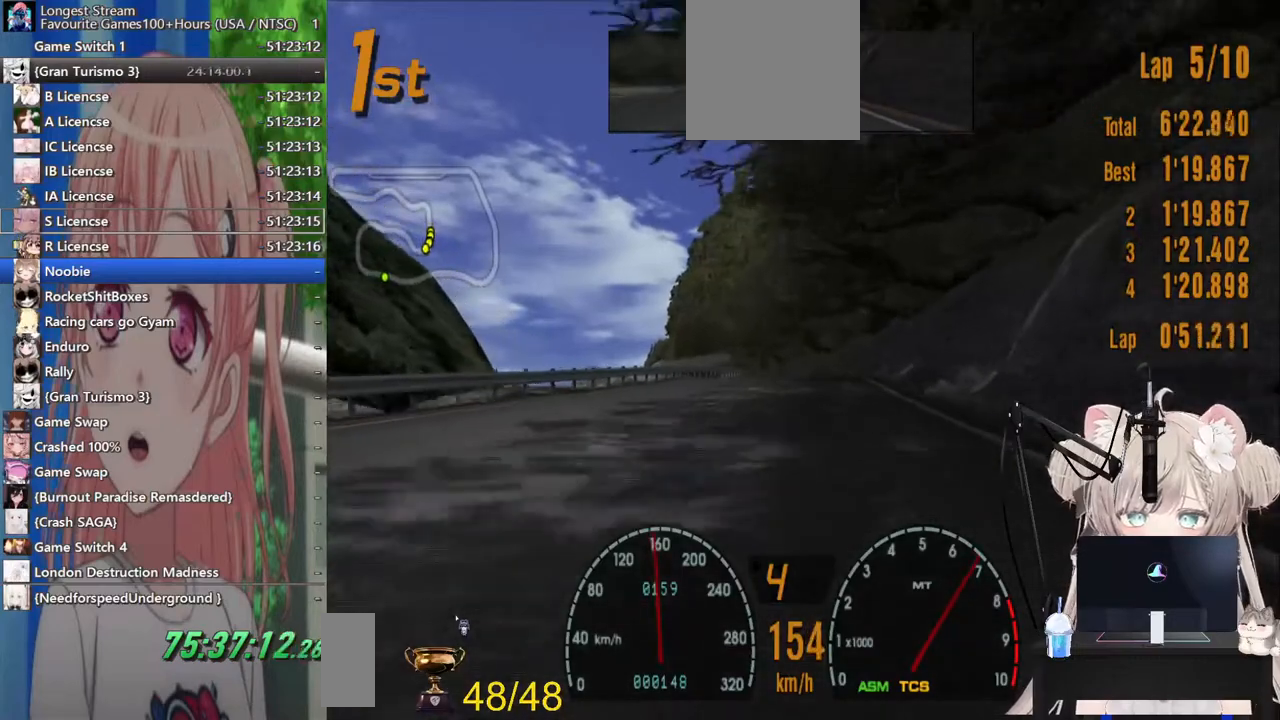
{"dt_ms": 500, "buttons": ["R2"], "left_stick": "center", "right_stick": "center", "events": []}
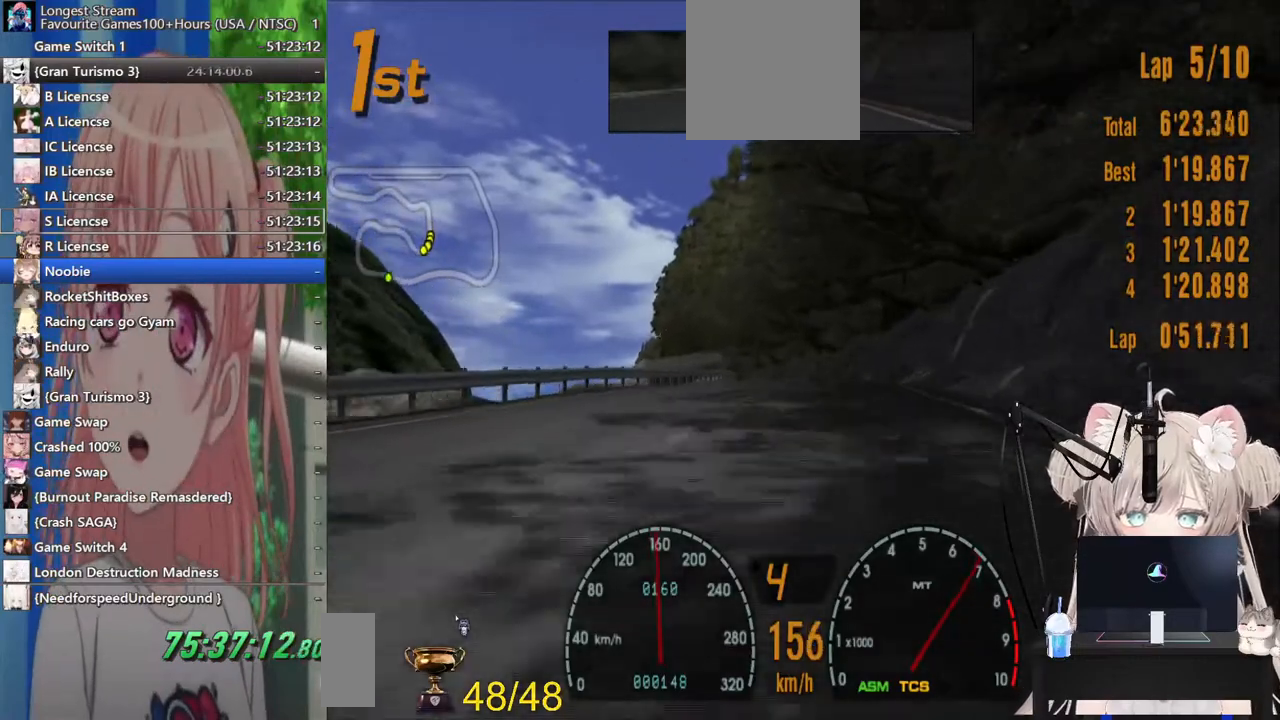
{"dt_ms": 500, "buttons": ["R2"], "left_stick": "center", "right_stick": "center", "events": []}
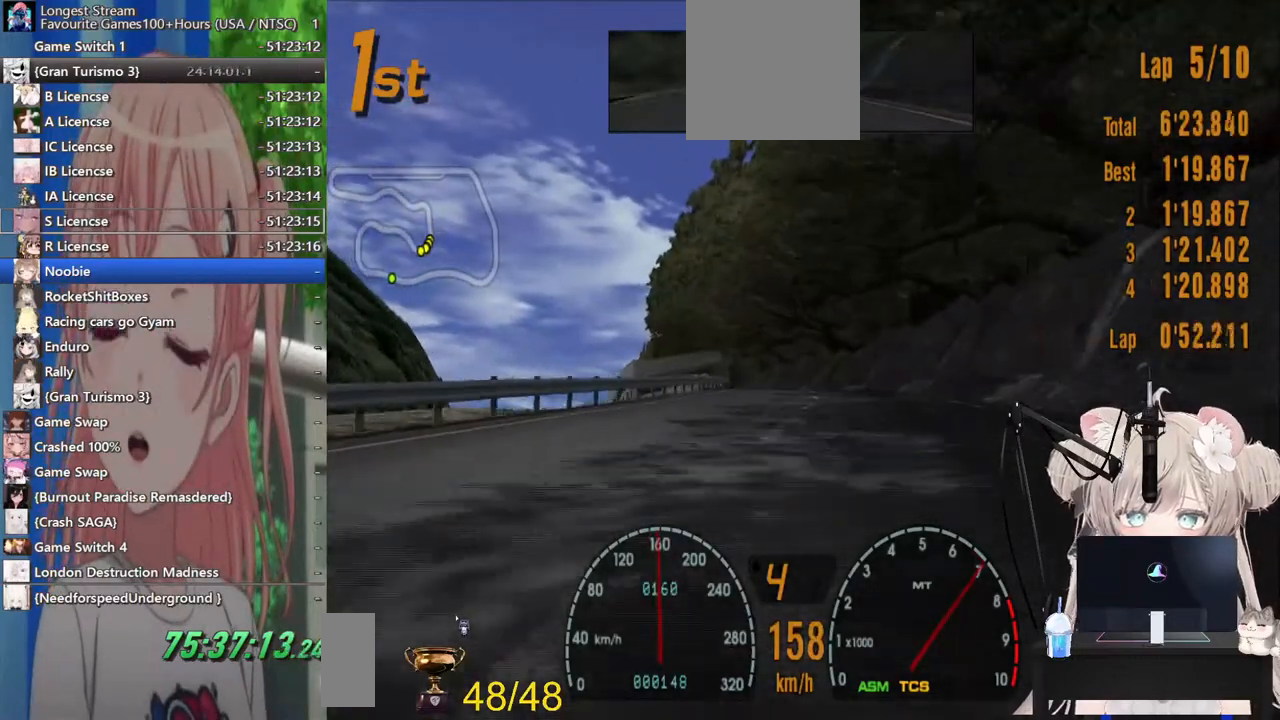
{"dt_ms": 500, "buttons": ["R2"], "left_stick": "center", "right_stick": "center", "events": []}
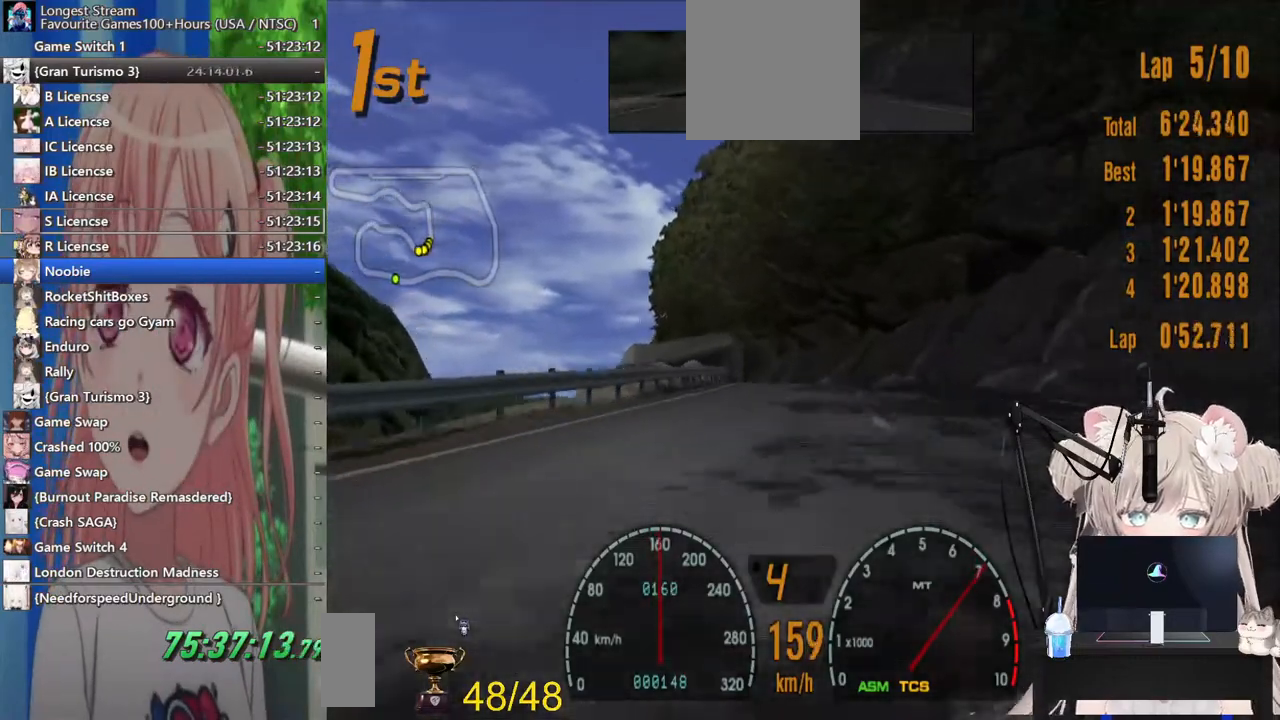
{"dt_ms": 500, "buttons": ["R2"], "left_stick": "center", "right_stick": "center", "events": []}
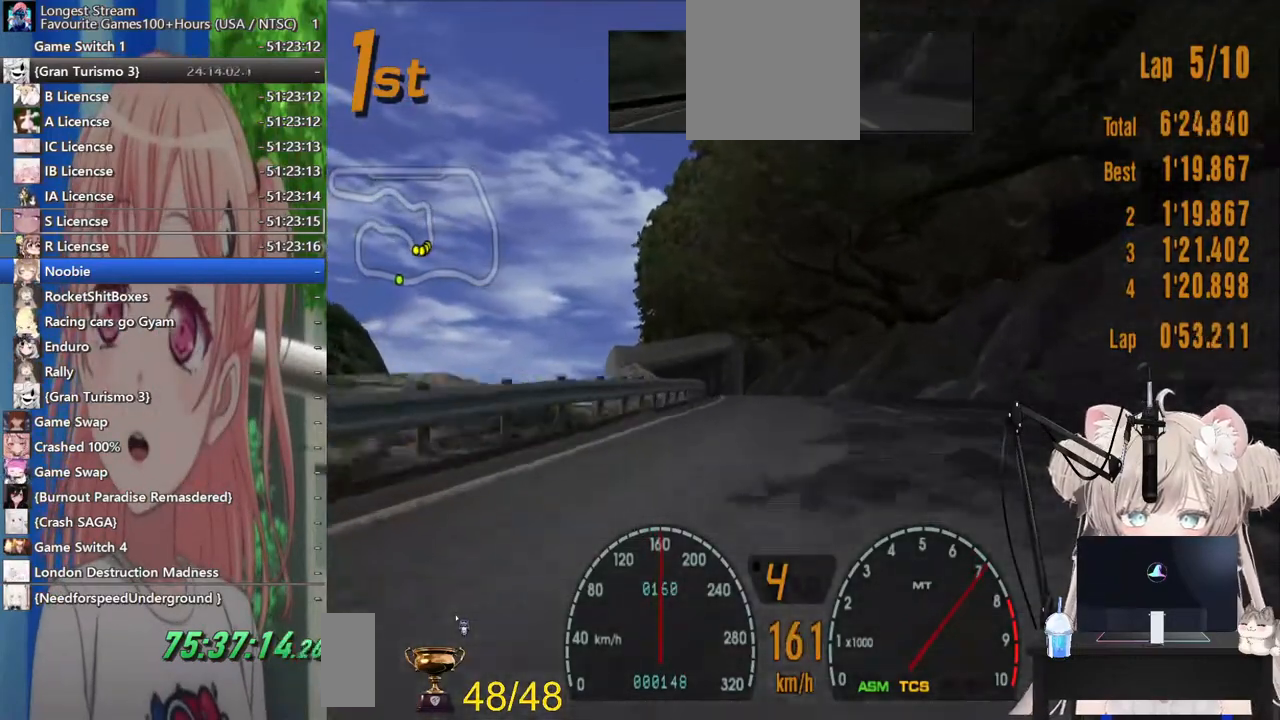
{"dt_ms": 500, "buttons": ["R2"], "left_stick": "center", "right_stick": "center", "events": []}
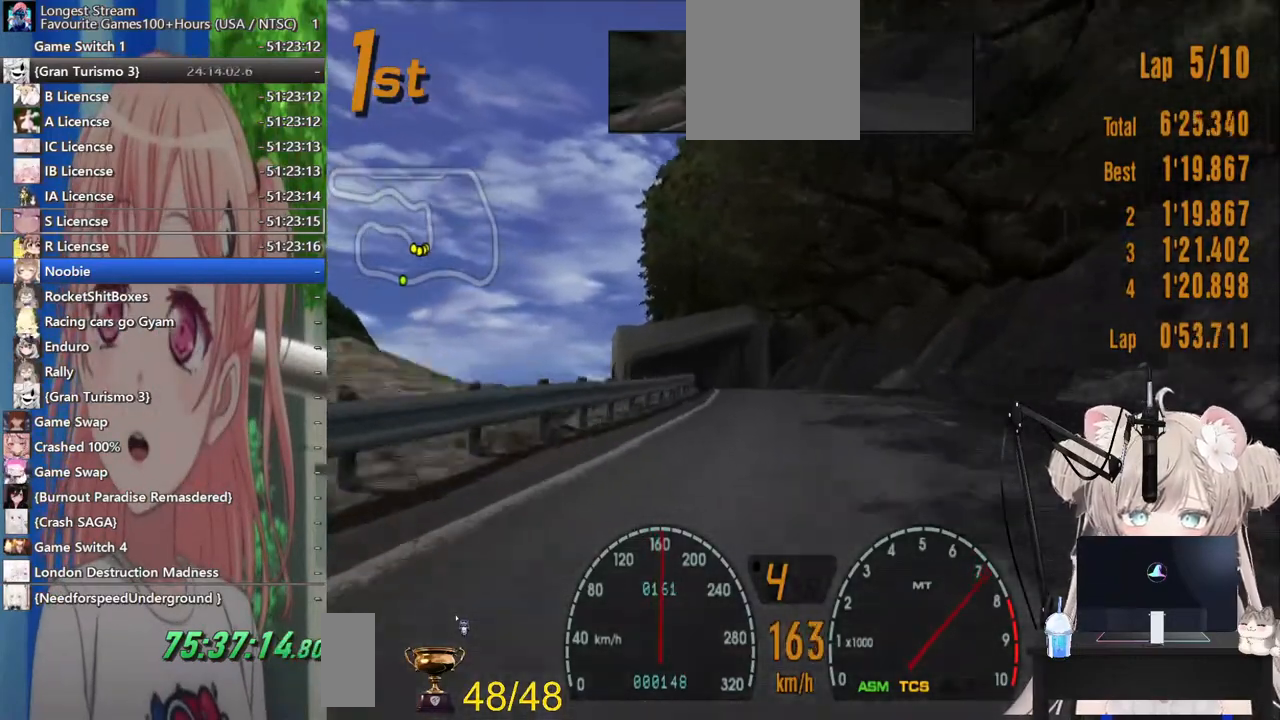
{"dt_ms": 500, "buttons": ["R2"], "left_stick": "center", "right_stick": "center", "events": []}
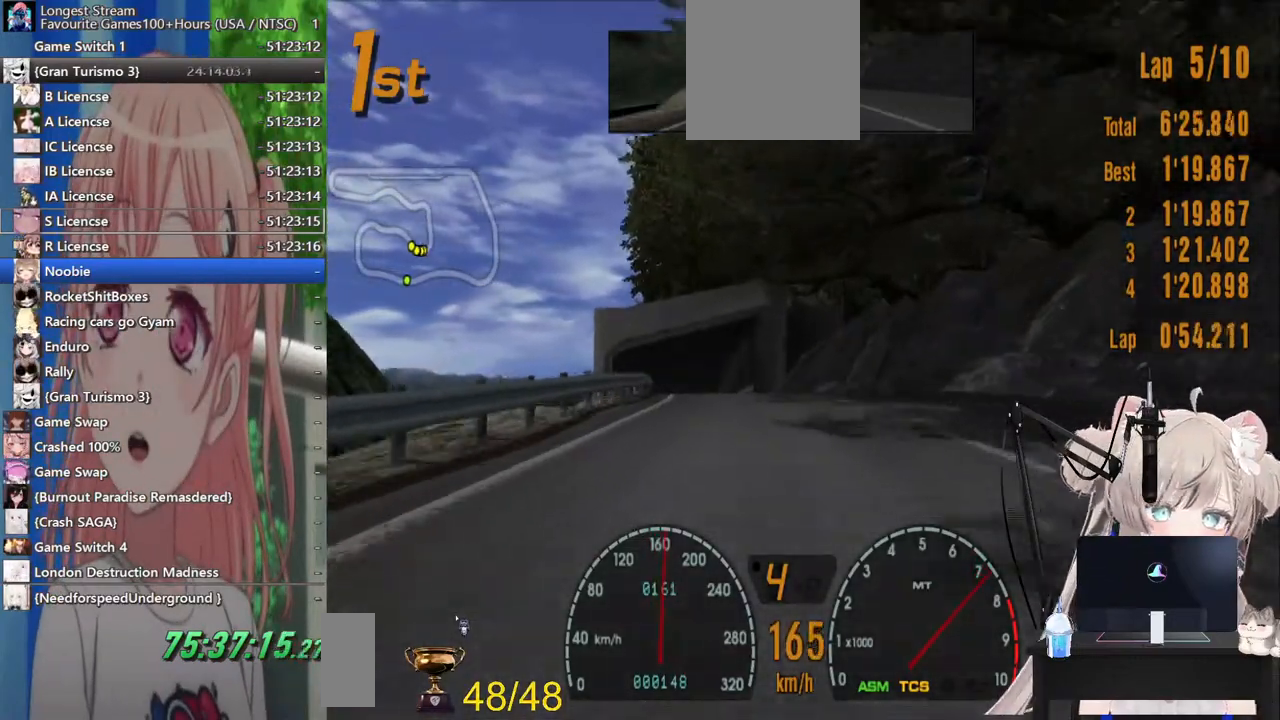
{"dt_ms": 500, "buttons": ["R2"], "left_stick": "center", "right_stick": "center", "events": [[183, "left_stick", "left"], [500, "left_stick", "center"]]}
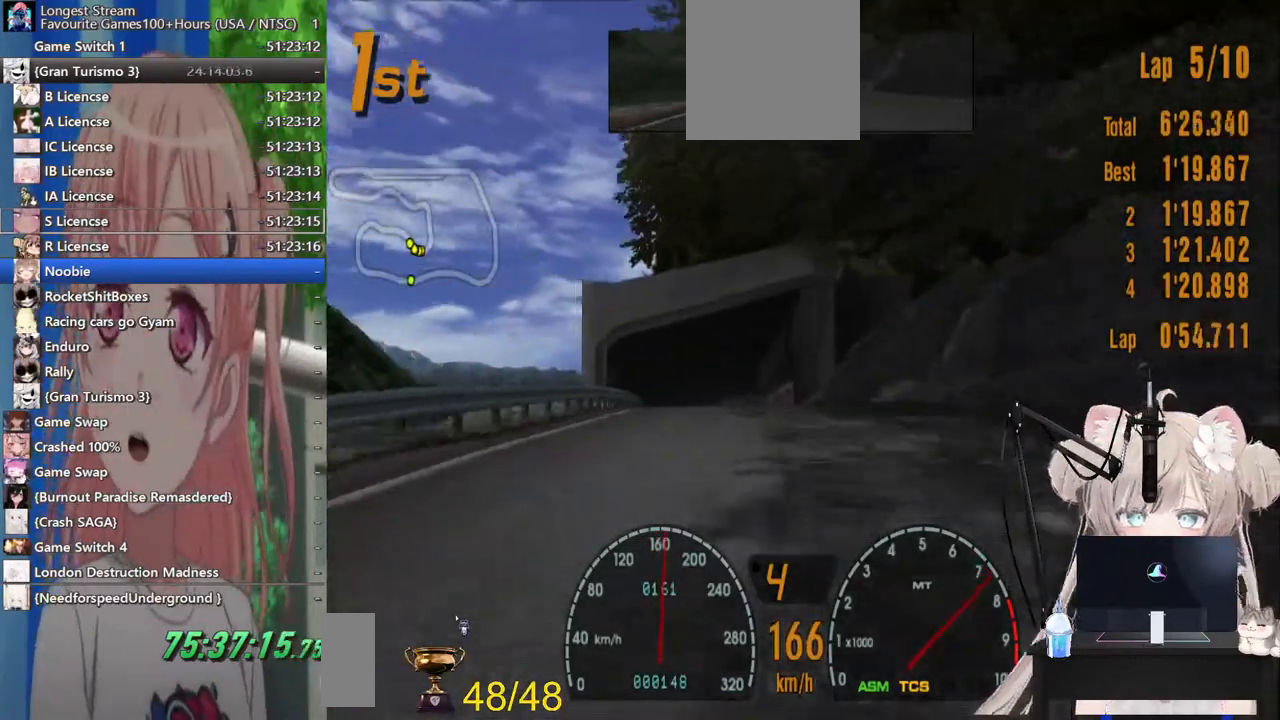
{"dt_ms": 500, "buttons": ["R2"], "left_stick": "center", "right_stick": "center", "events": []}